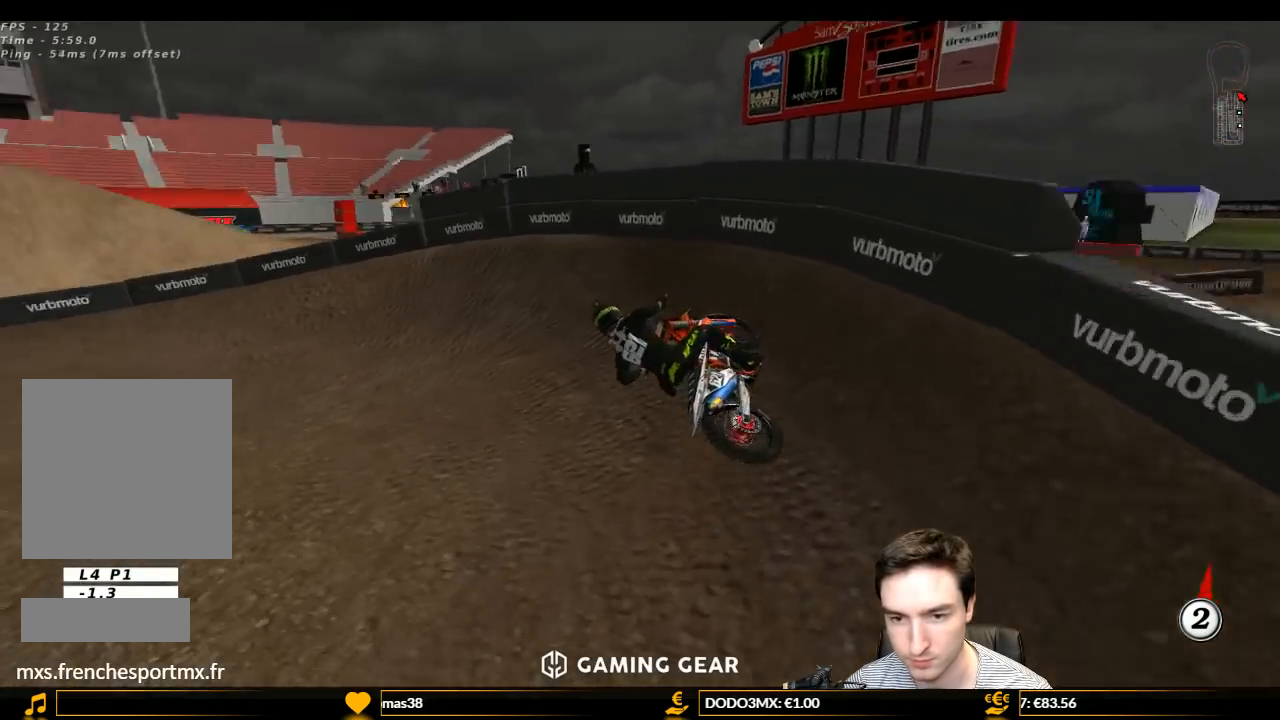
Gameplay with a controller (Xbox layout); each line is a JSON object with the inputs held at the frame after it. "events" lists button and stick changes between this image and that frame as [ms after this image, input, new state], when the widget could be followed in between. Not read: L1 L3 R3.
{"buttons": ["R2"], "left_stick": "center", "right_stick": "center", "events": [[267, "R2", "down"], [267, "left_stick", "center"]]}
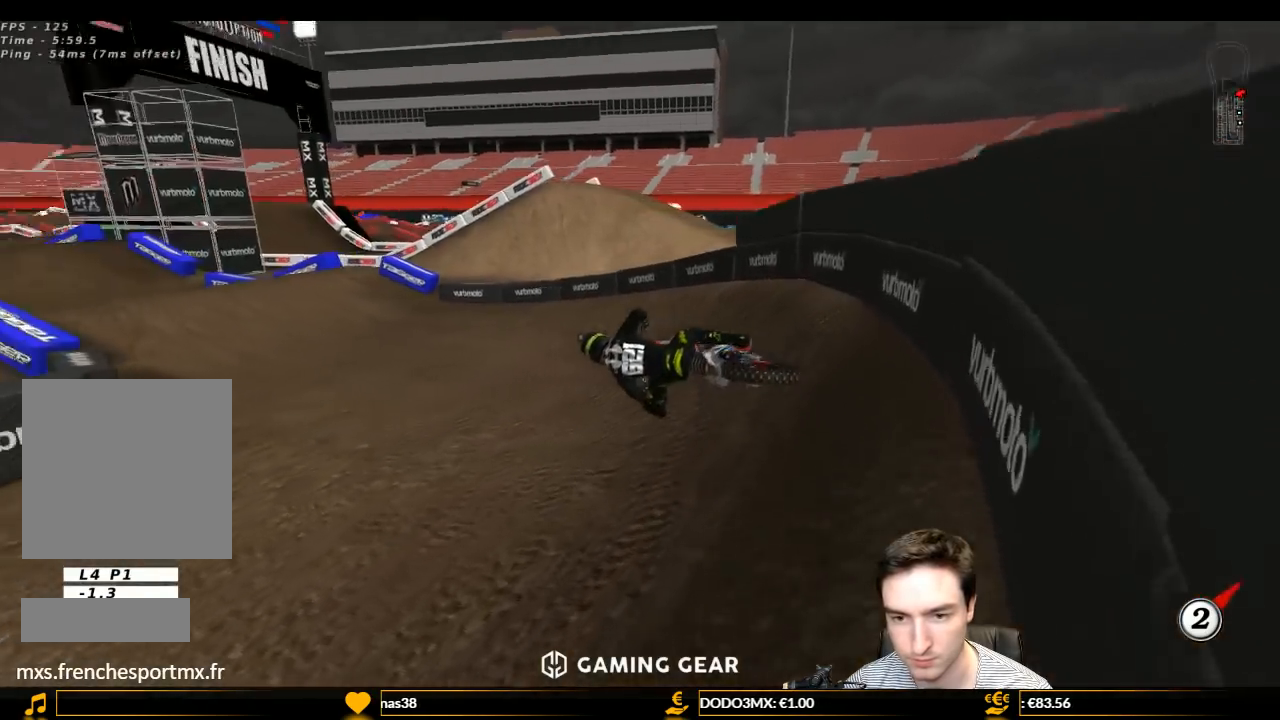
{"buttons": ["R2"], "left_stick": "center", "right_stick": "center", "events": [[300, "left_stick", "right"], [467, "left_stick", "center"]]}
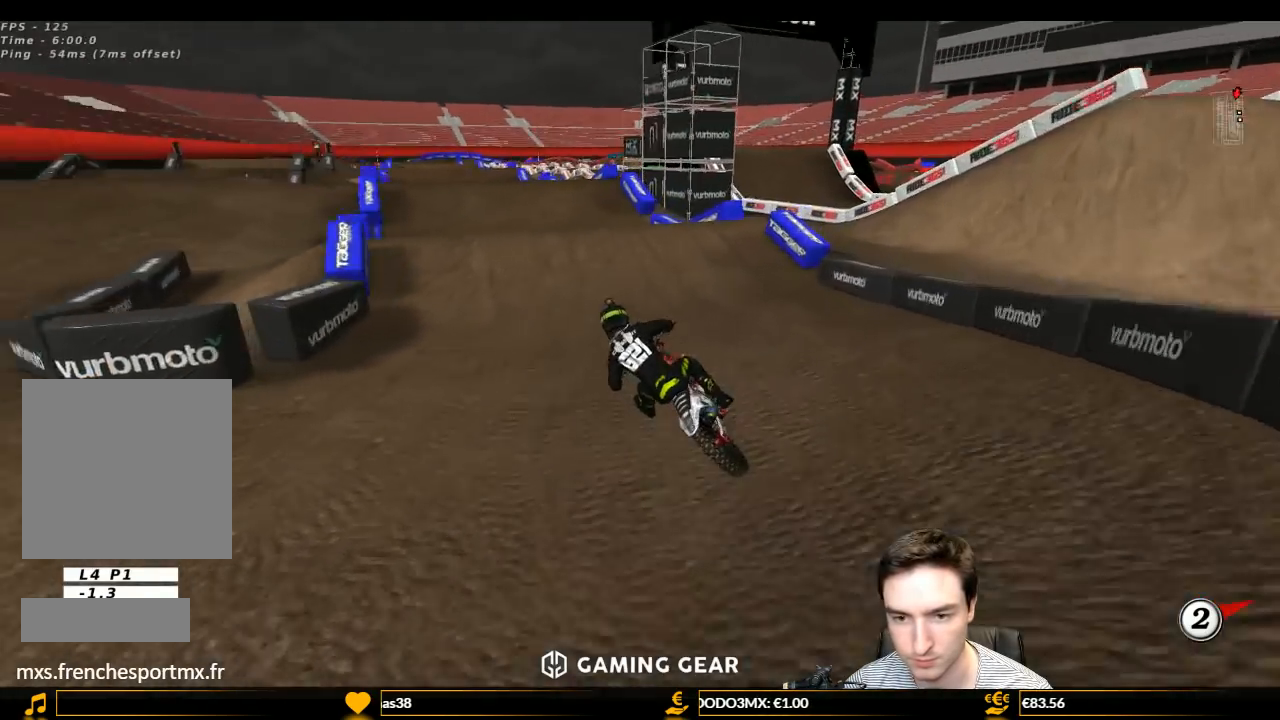
{"buttons": ["R2"], "left_stick": "down-left", "right_stick": "center", "events": [[133, "B", "down"], [167, "left_stick", "right"], [200, "B", "up"], [400, "left_stick", "down"], [467, "left_stick", "down-left"]]}
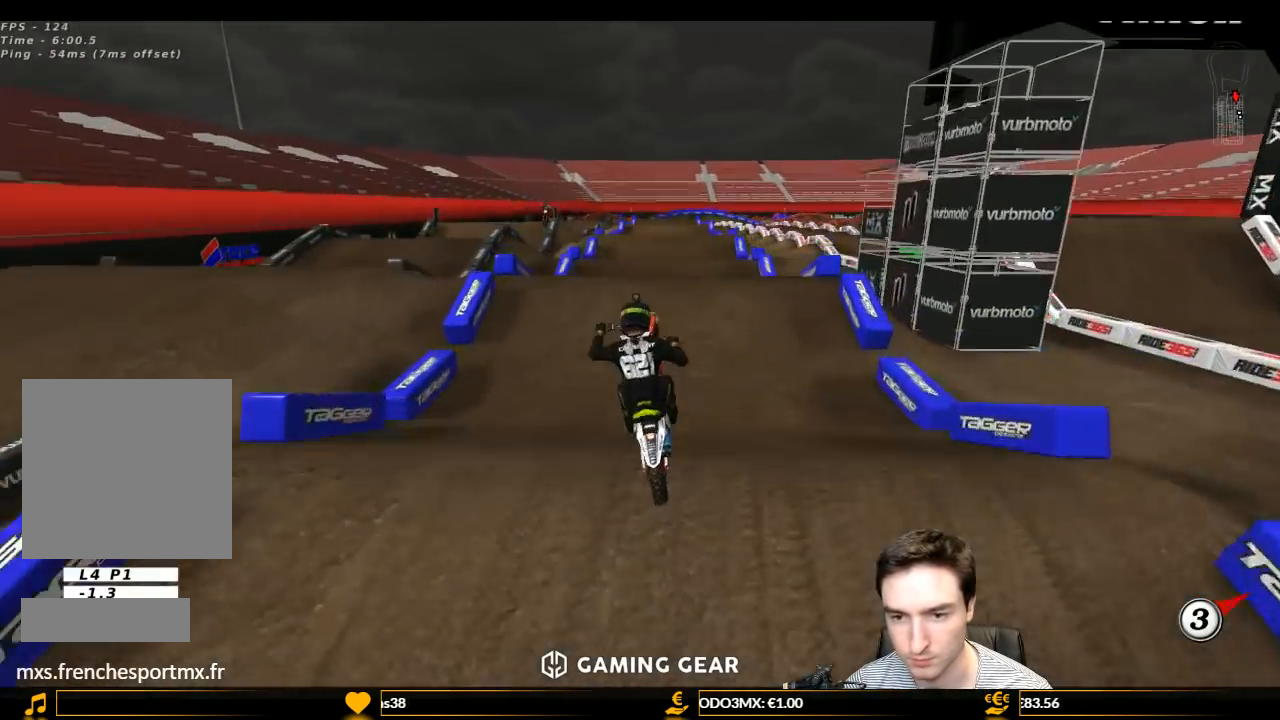
{"buttons": ["A"], "left_stick": "left", "right_stick": "center", "events": [[33, "left_stick", "left"], [233, "R2", "up"], [367, "A", "down"]]}
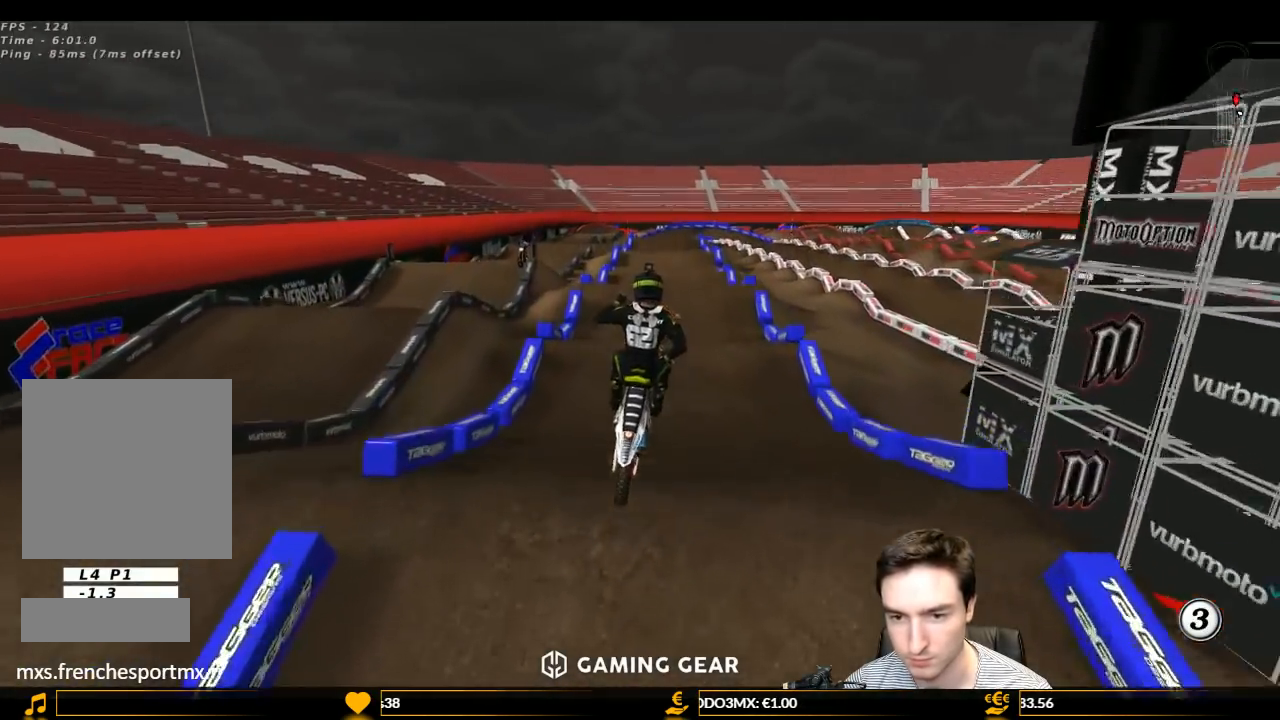
{"buttons": [], "left_stick": "center", "right_stick": "center", "events": [[333, "A", "up"], [467, "left_stick", "center"]]}
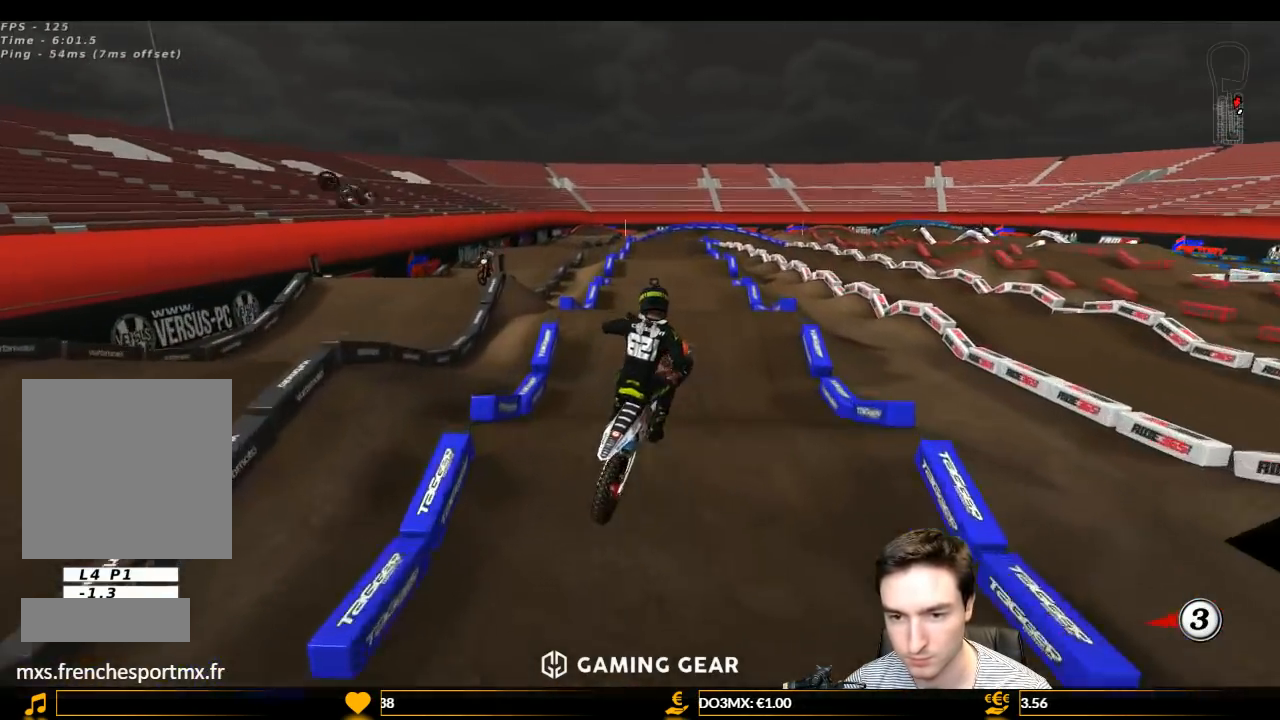
{"buttons": ["R2"], "left_stick": "center", "right_stick": "center", "events": [[33, "left_stick", "right"], [100, "R2", "down"], [167, "left_stick", "center"]]}
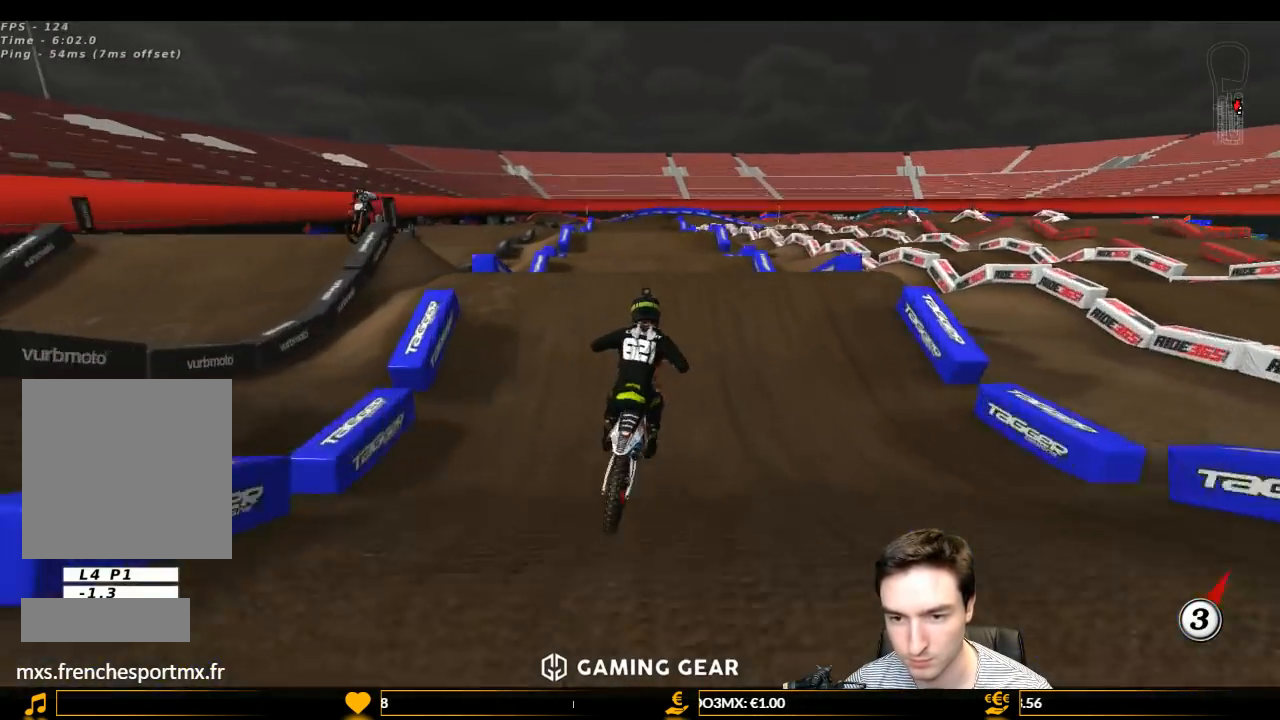
{"buttons": ["R2"], "left_stick": "center", "right_stick": "center", "events": [[100, "left_stick", "left"], [267, "left_stick", "center"]]}
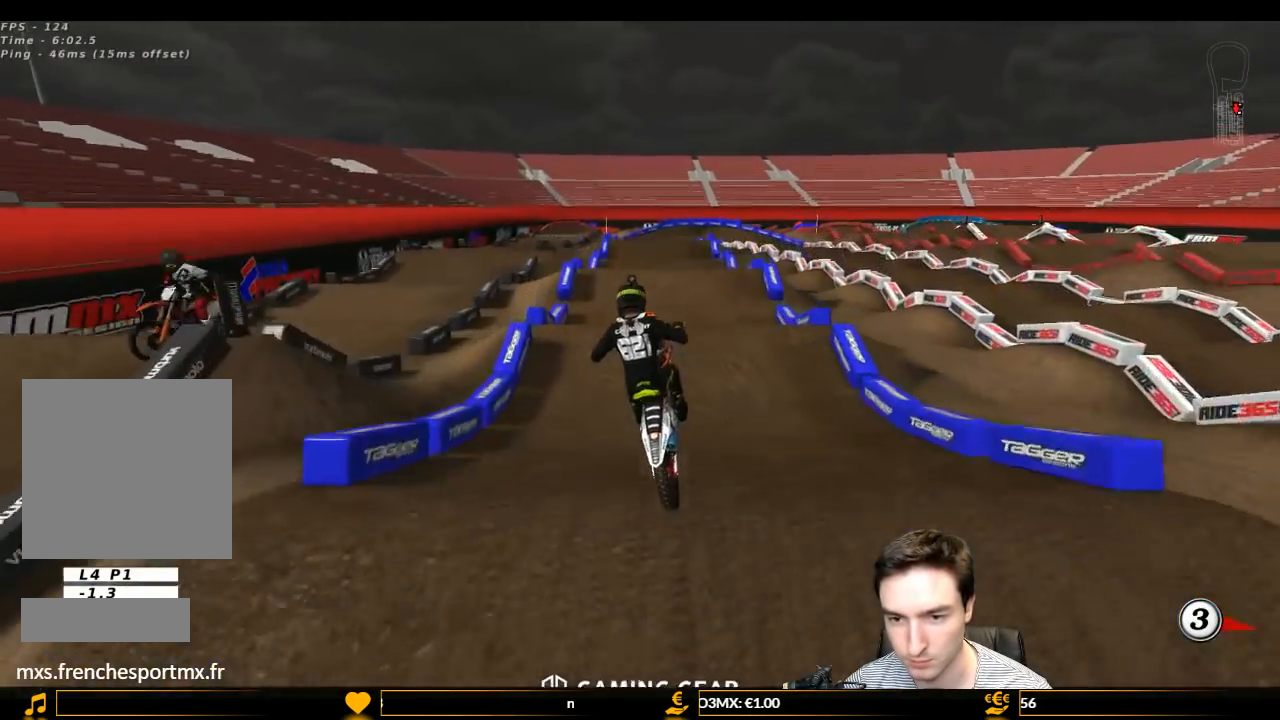
{"buttons": ["A"], "left_stick": "up", "right_stick": "center", "events": [[100, "left_stick", "left"], [167, "R2", "up"], [200, "left_stick", "up-left"], [433, "A", "down"], [467, "left_stick", "up"]]}
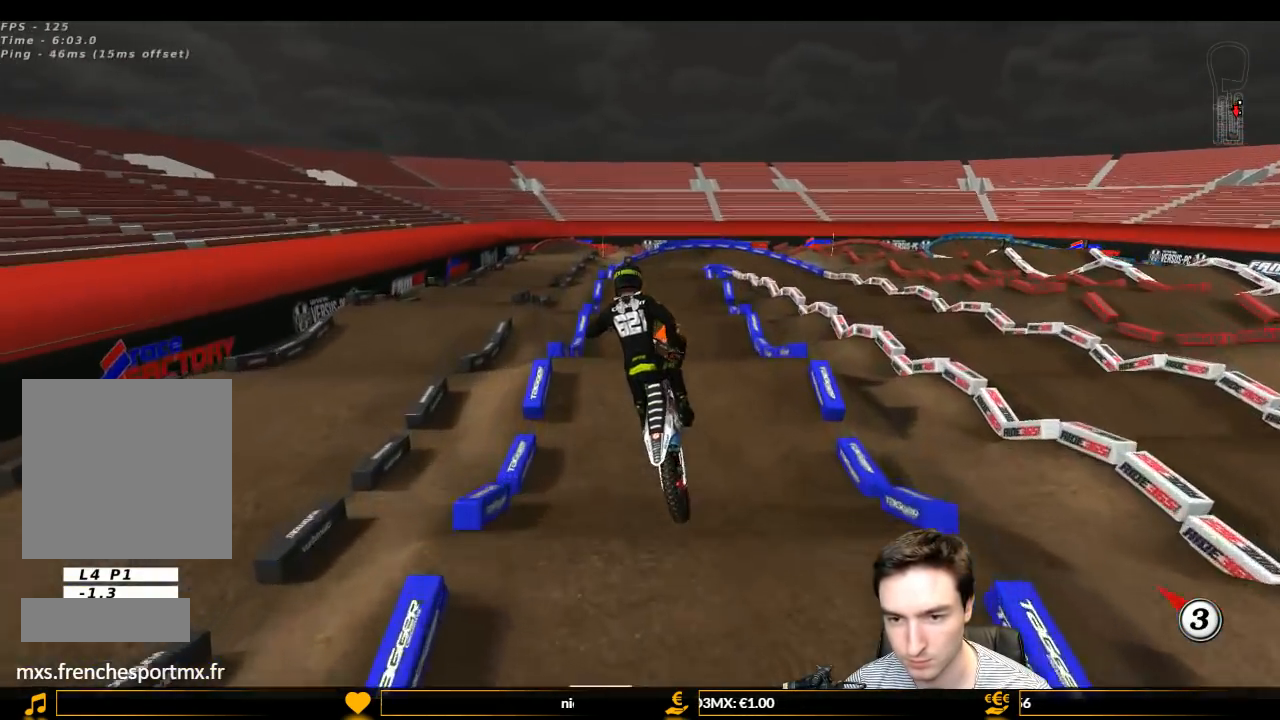
{"buttons": ["R2"], "left_stick": "center", "right_stick": "center", "events": [[67, "A", "up"], [167, "left_stick", "up-right"], [367, "R2", "down"], [467, "left_stick", "center"]]}
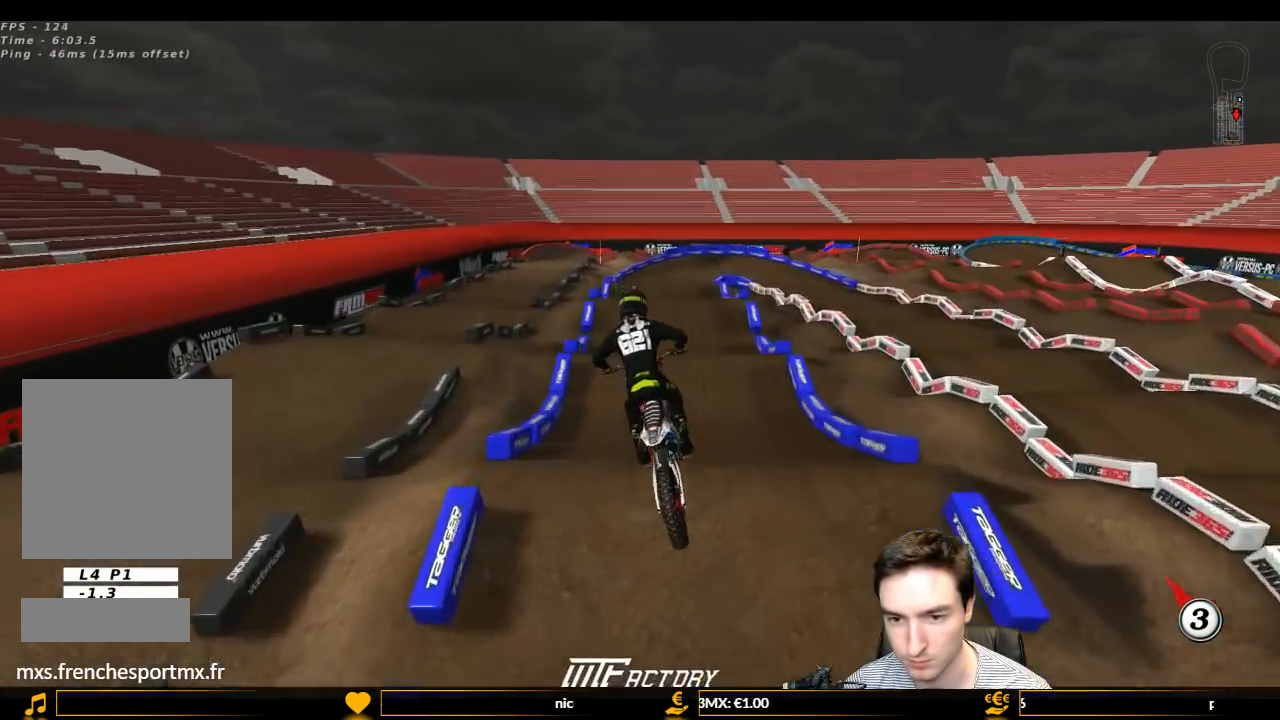
{"buttons": ["R2"], "left_stick": "center", "right_stick": "center", "events": []}
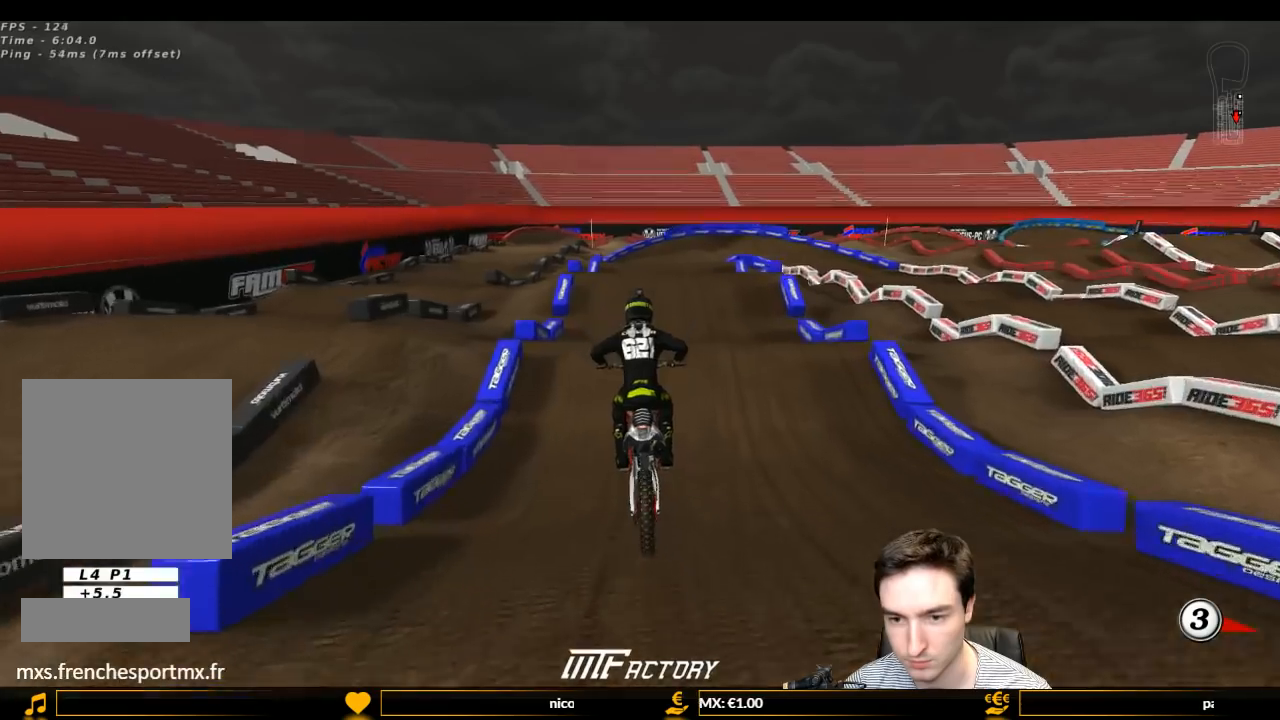
{"buttons": ["R2"], "left_stick": "right", "right_stick": "center", "events": [[267, "left_stick", "right"]]}
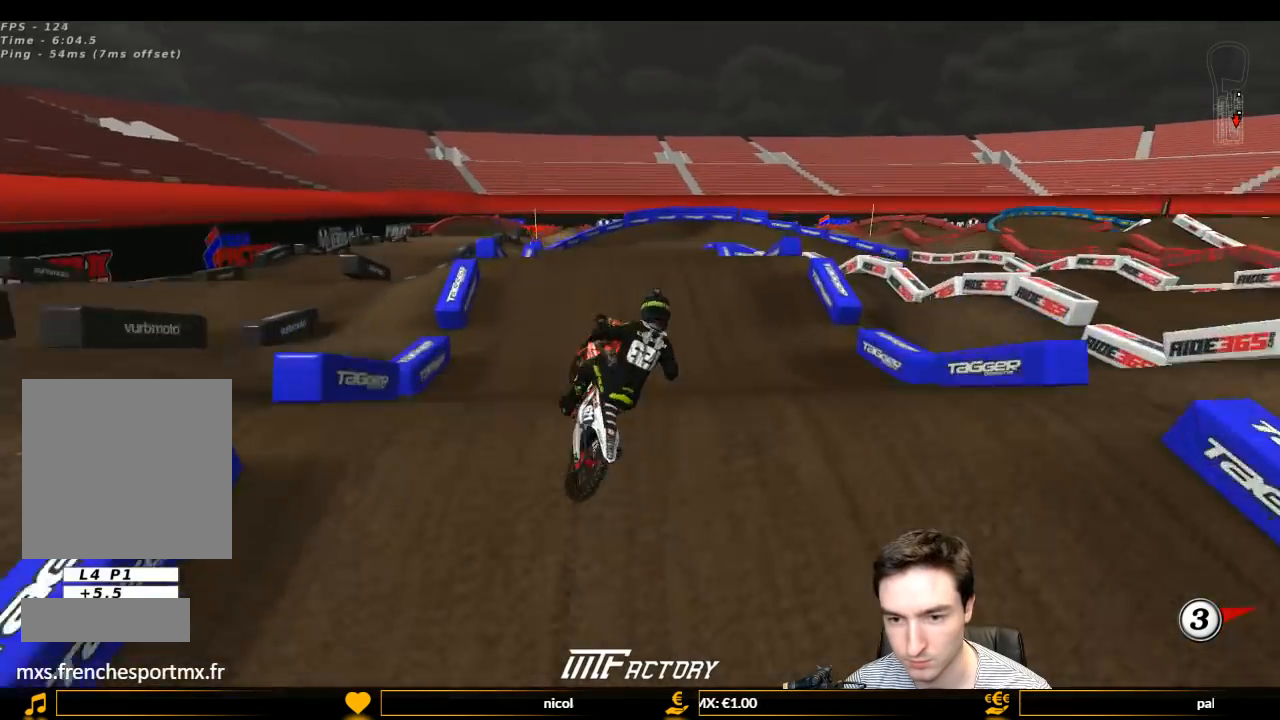
{"buttons": ["R2"], "left_stick": "left", "right_stick": "center", "events": [[33, "left_stick", "center"], [100, "left_stick", "left"]]}
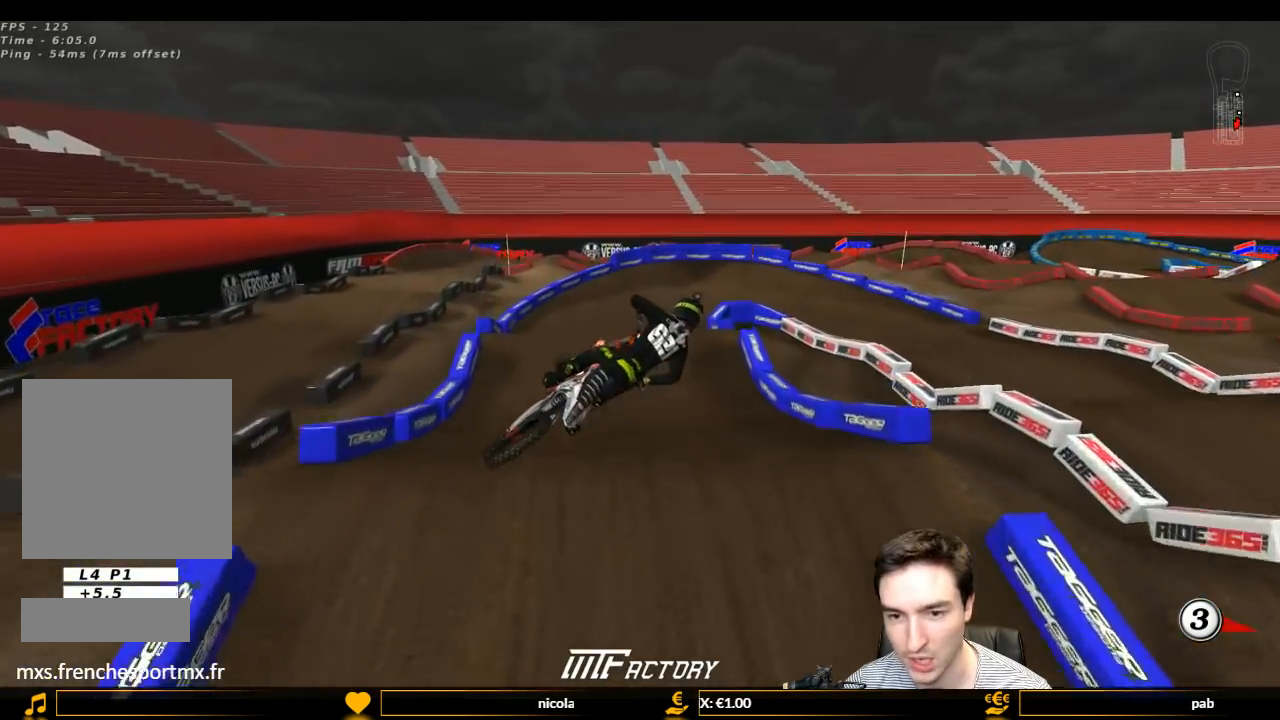
{"buttons": ["A"], "left_stick": "down-left", "right_stick": "center", "events": [[300, "R2", "up"], [333, "A", "down"], [500, "left_stick", "down-left"]]}
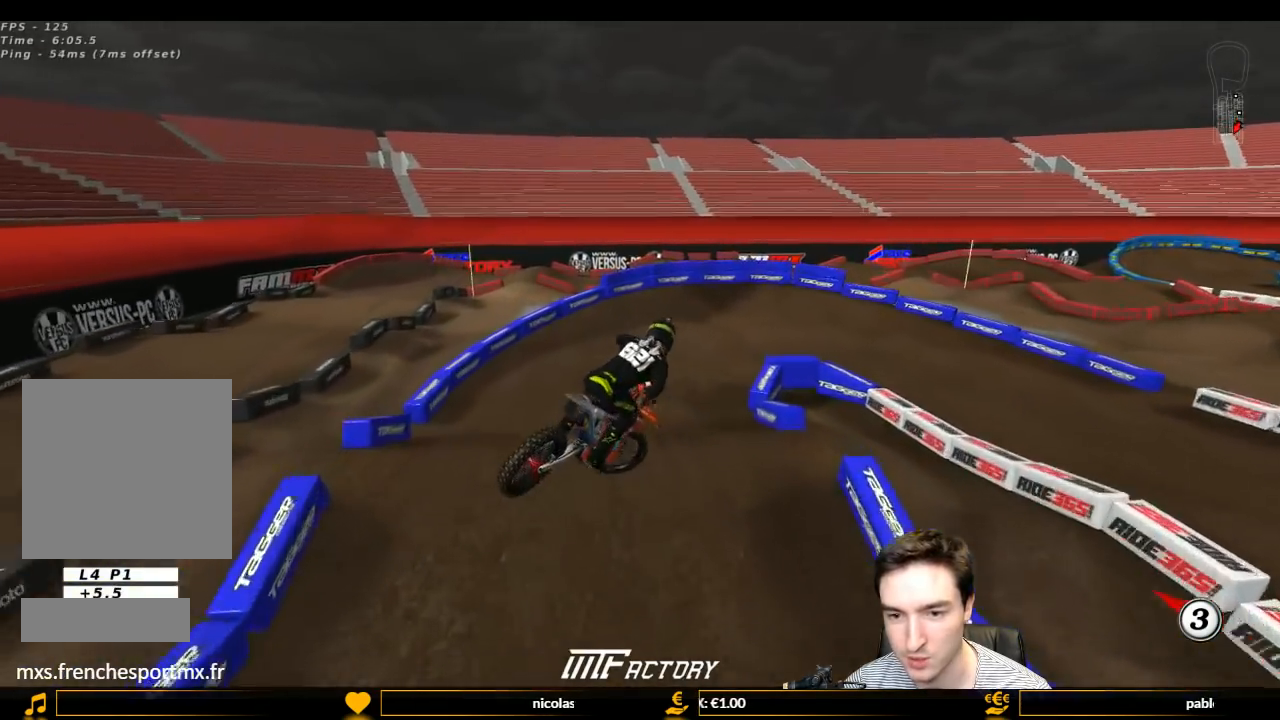
{"buttons": ["R2"], "left_stick": "center", "right_stick": "center", "events": [[67, "A", "up"], [67, "left_stick", "down-right"], [100, "R2", "down"], [167, "left_stick", "right"], [400, "left_stick", "center"]]}
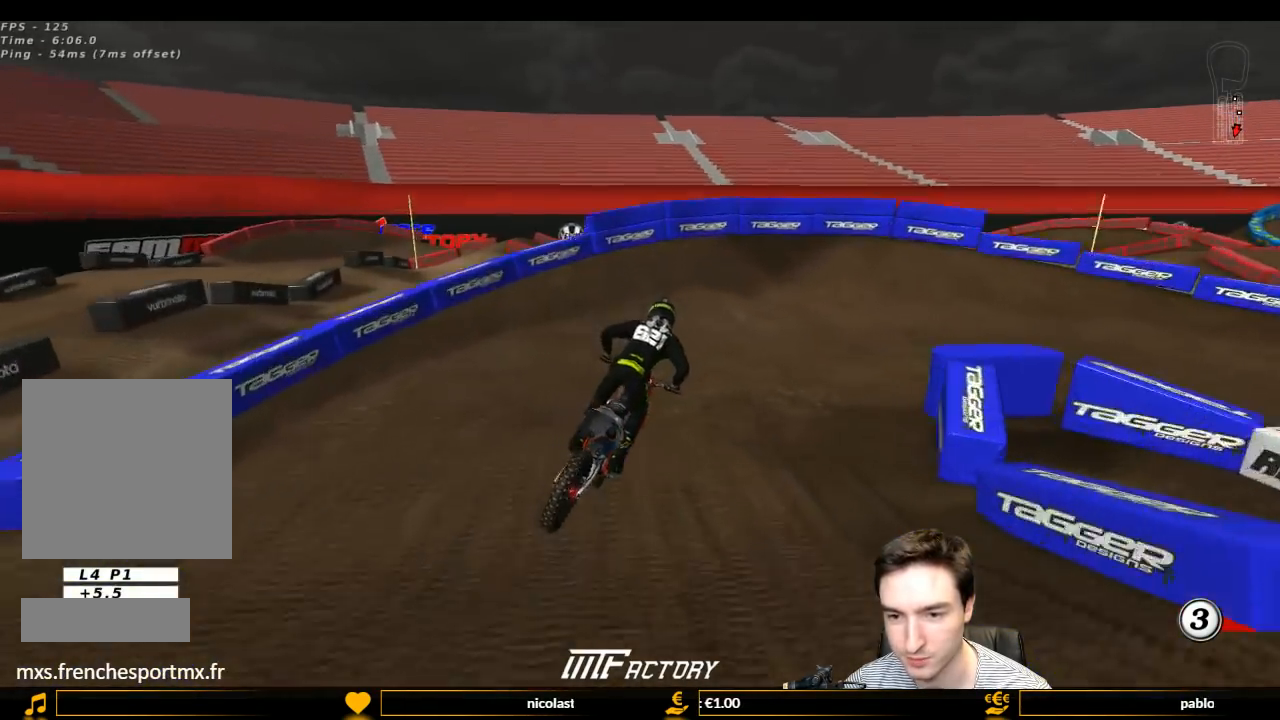
{"buttons": ["A", "L2"], "left_stick": "right", "right_stick": "center", "events": [[167, "R2", "up"], [167, "X", "down"], [167, "left_stick", "right"], [267, "A", "down"], [267, "X", "up"], [333, "L2", "down"]]}
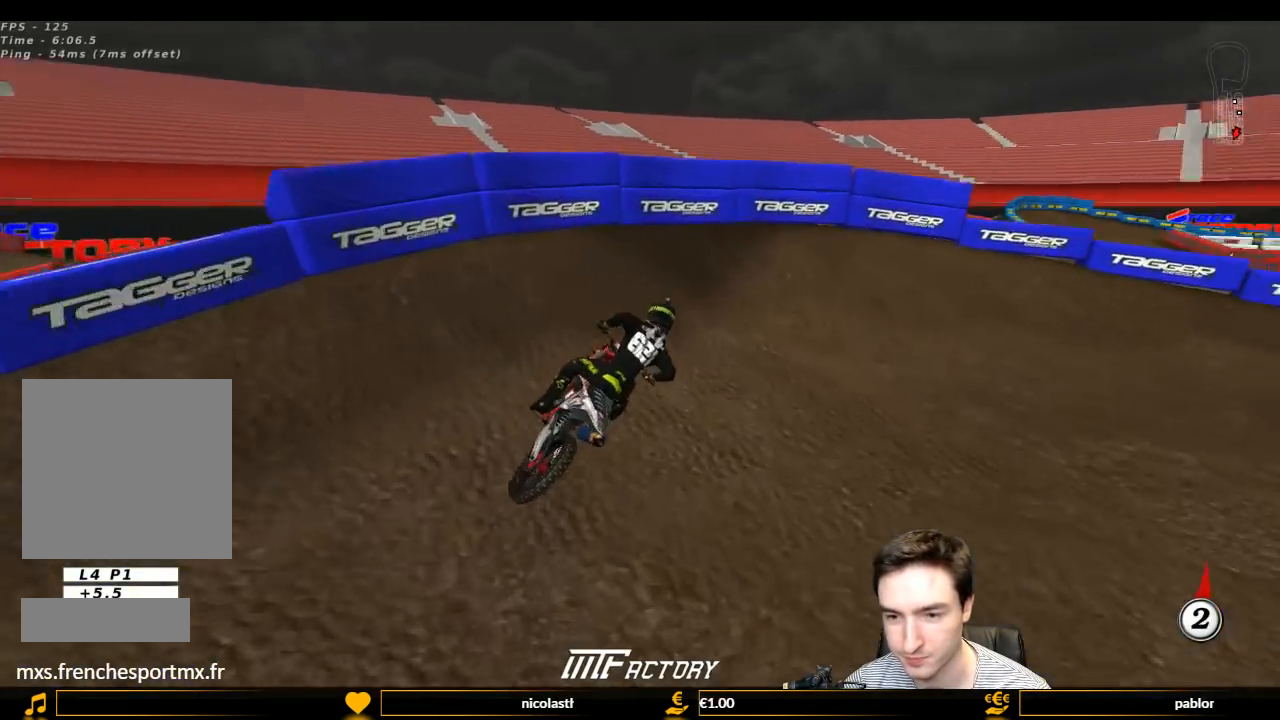
{"buttons": ["R2"], "left_stick": "center", "right_stick": "center", "events": [[300, "A", "up"], [300, "L2", "up"], [400, "R2", "down"], [467, "left_stick", "center"]]}
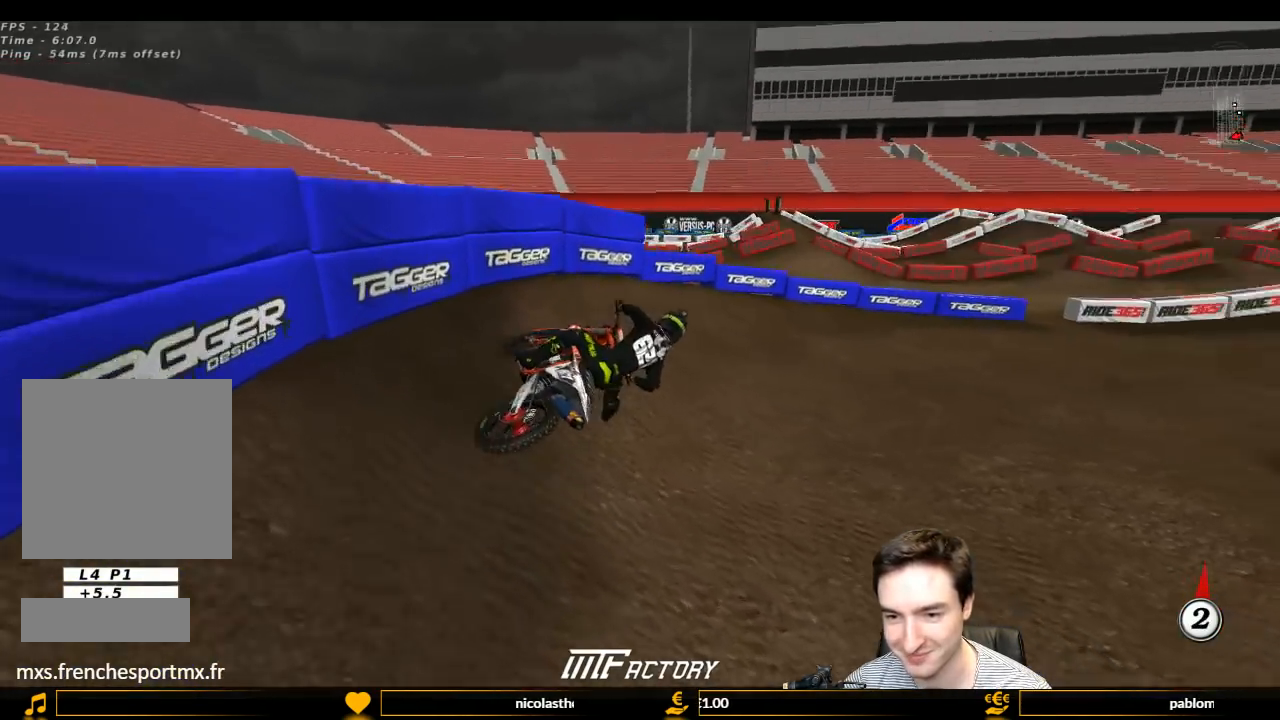
{"buttons": ["R2"], "left_stick": "center", "right_stick": "center", "events": [[67, "left_stick", "right"], [167, "left_stick", "center"]]}
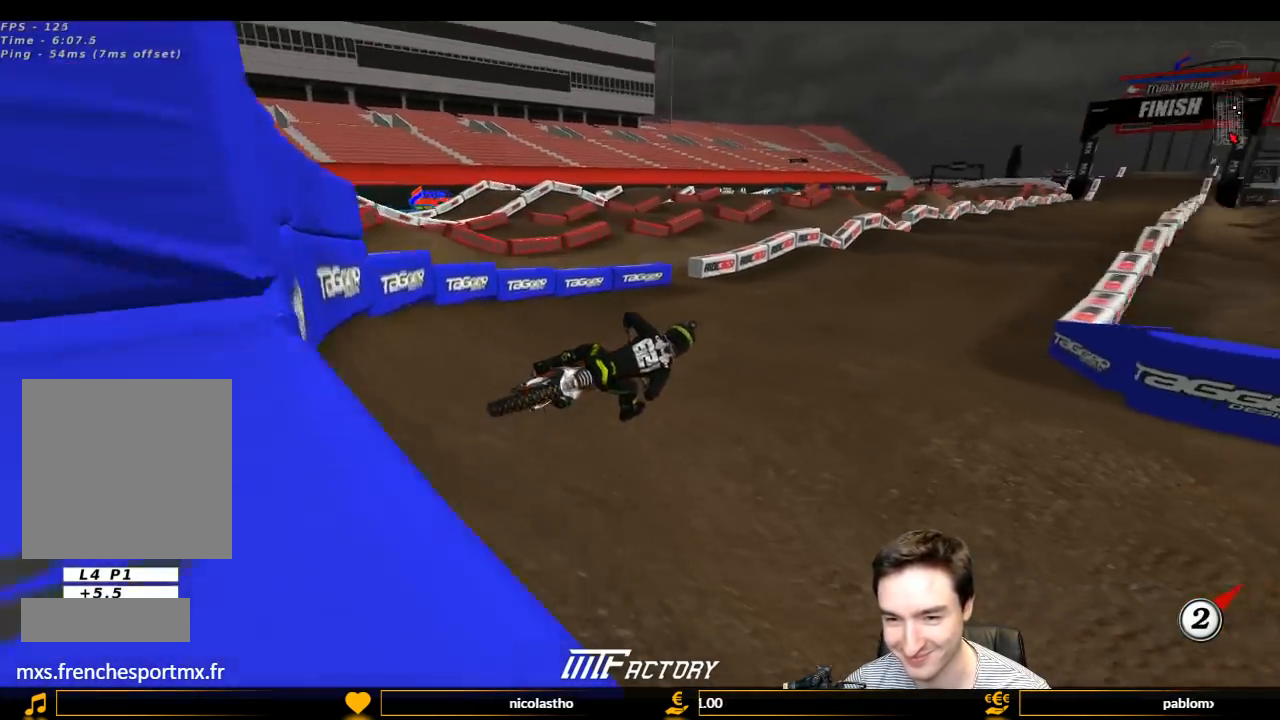
{"buttons": ["R2"], "left_stick": "left", "right_stick": "center", "events": [[167, "left_stick", "left"], [300, "left_stick", "center"], [367, "left_stick", "left"]]}
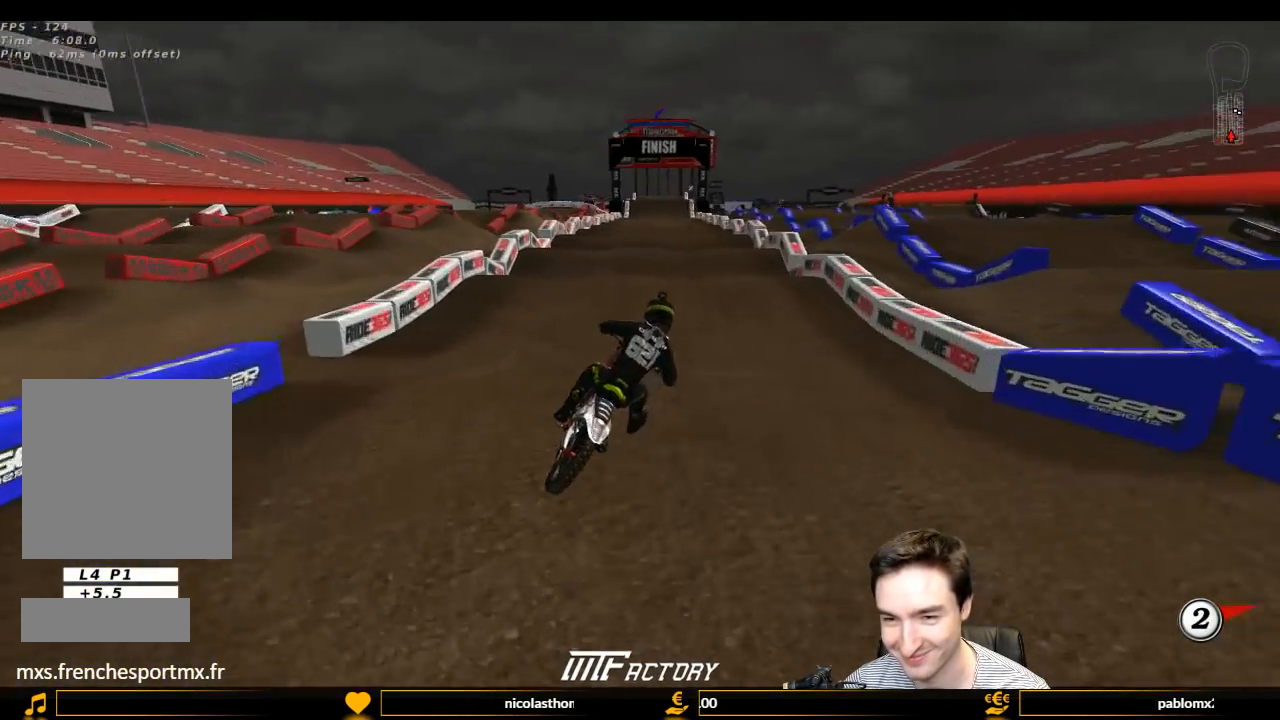
{"buttons": ["R2"], "left_stick": "center", "right_stick": "center", "events": [[367, "left_stick", "center"]]}
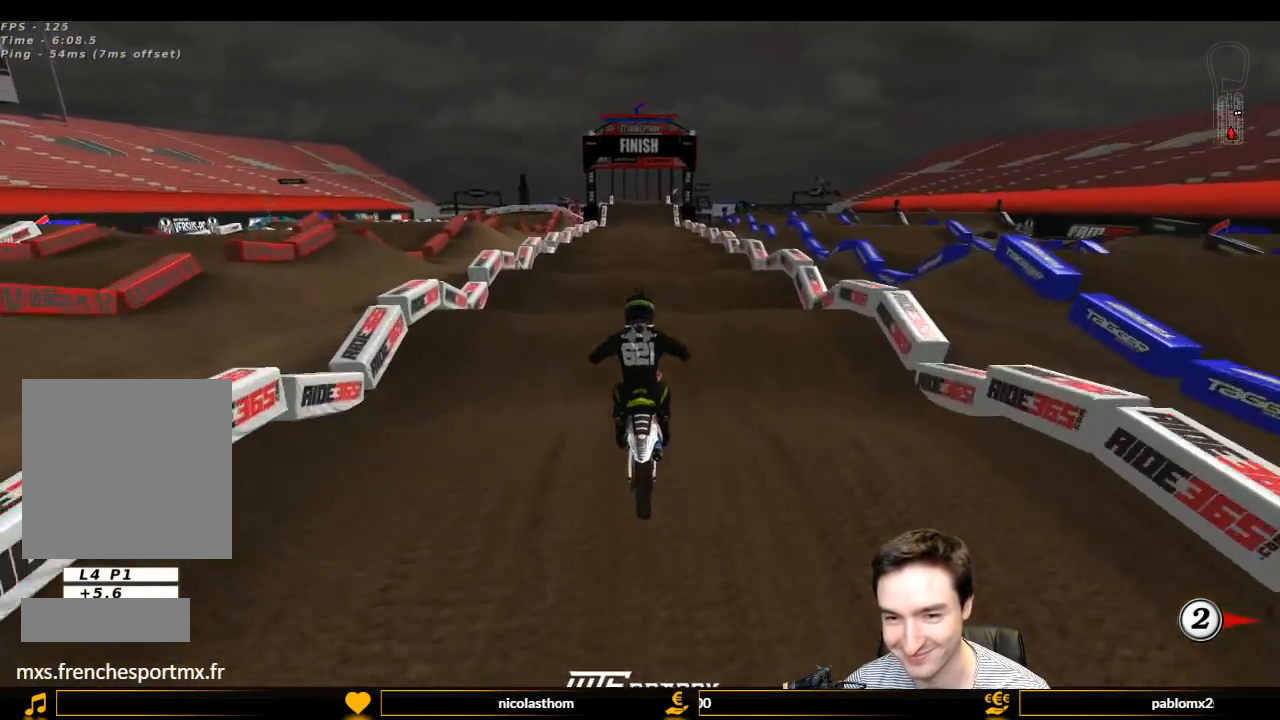
{"buttons": ["R2"], "left_stick": "down", "right_stick": "center", "events": [[200, "left_stick", "down"], [300, "left_stick", "center"], [433, "left_stick", "down"]]}
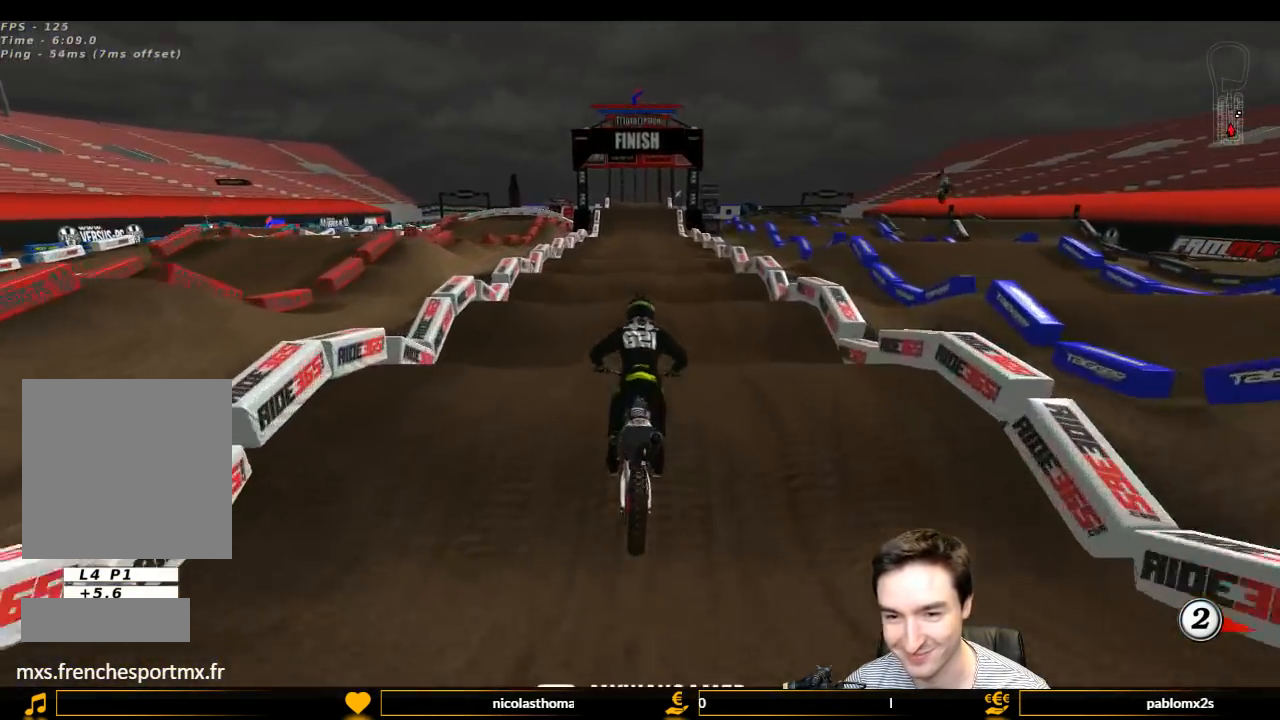
{"buttons": ["R2"], "left_stick": "center", "right_stick": "center", "events": [[67, "left_stick", "center"]]}
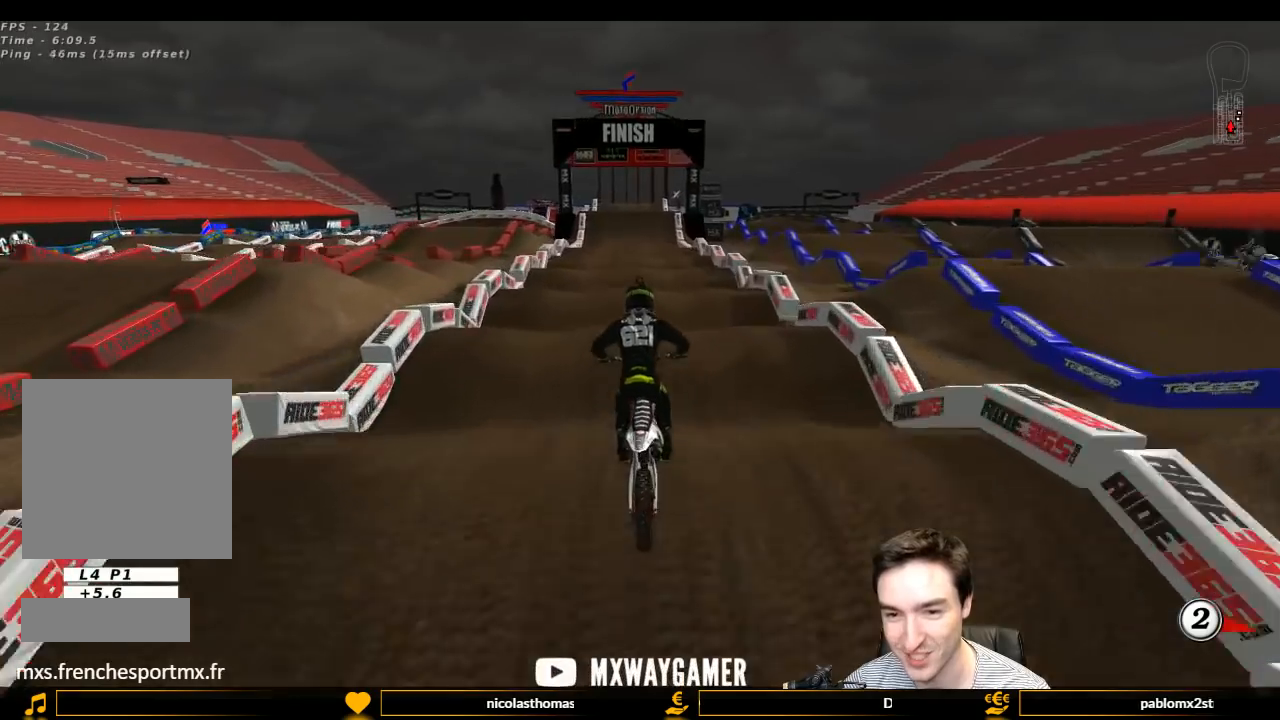
{"buttons": ["R2"], "left_stick": "center", "right_stick": "center", "events": [[133, "left_stick", "down-right"], [233, "left_stick", "center"]]}
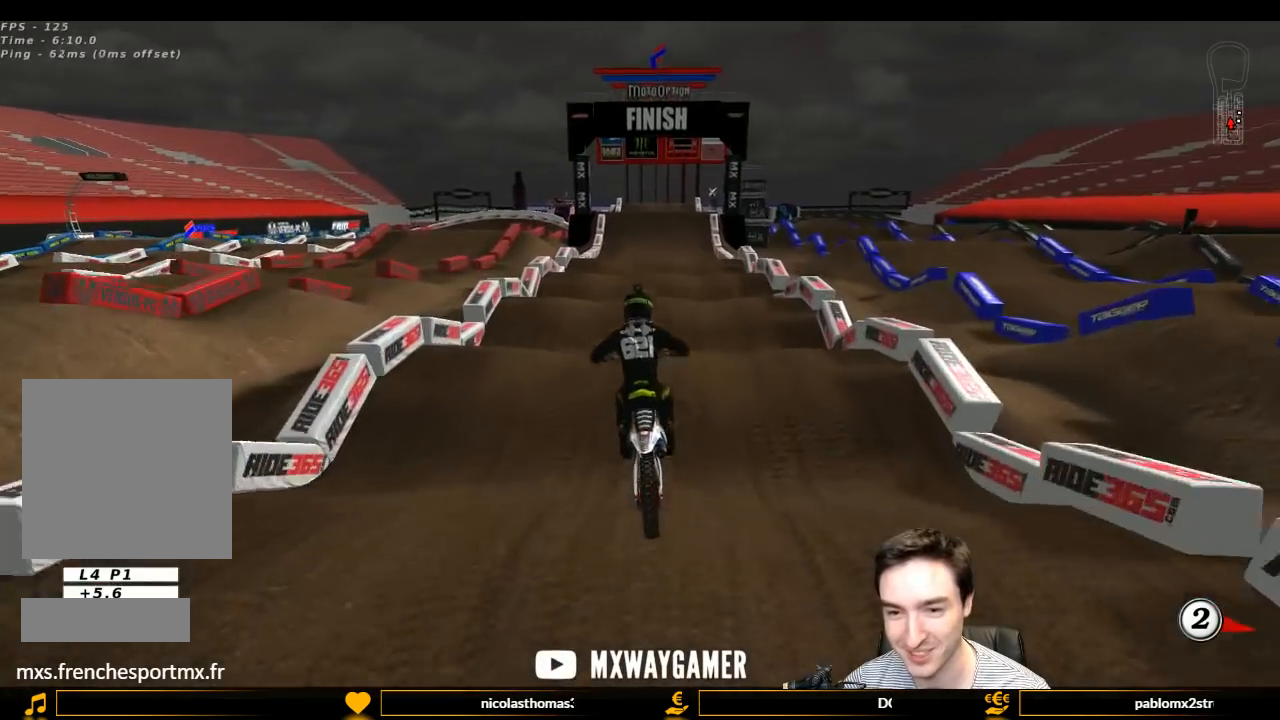
{"buttons": ["R2"], "left_stick": "center", "right_stick": "center", "events": [[100, "left_stick", "down"], [167, "left_stick", "center"]]}
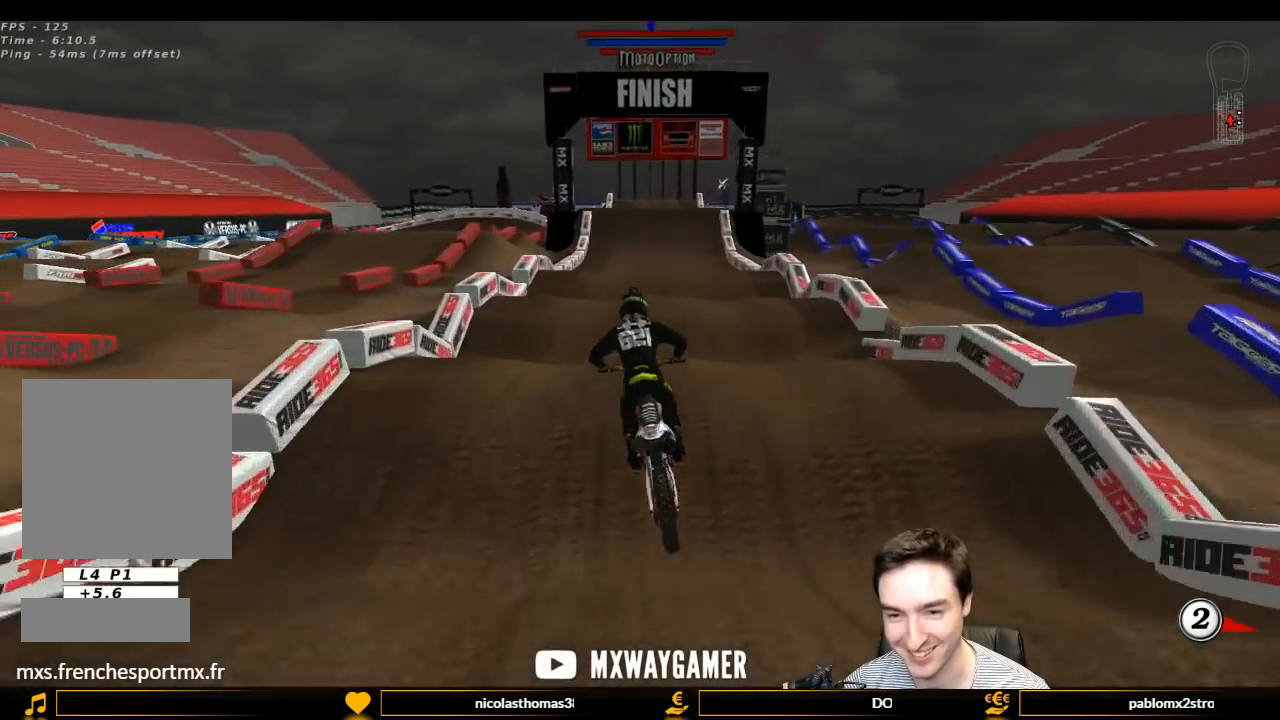
{"buttons": ["R2"], "left_stick": "center", "right_stick": "center", "events": [[167, "left_stick", "down"], [333, "left_stick", "down-right"], [500, "left_stick", "center"]]}
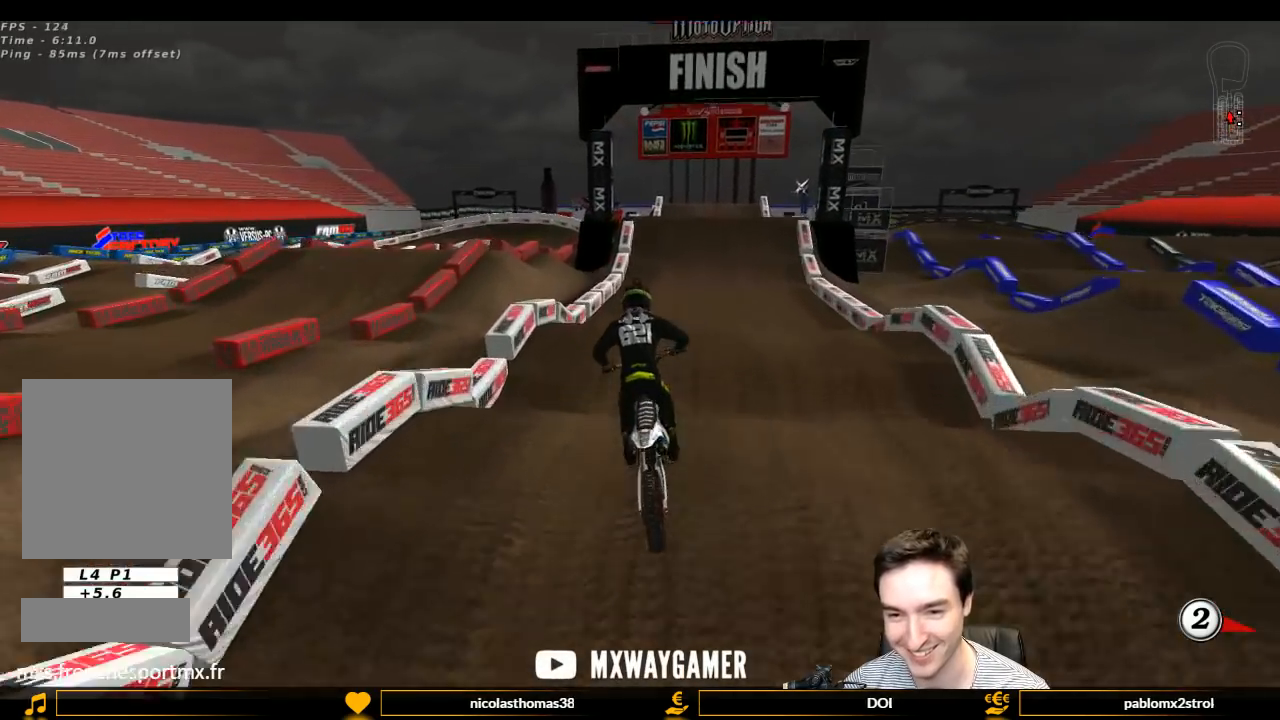
{"buttons": ["R2"], "left_stick": "down-left", "right_stick": "center", "events": [[167, "left_stick", "right"], [267, "left_stick", "center"], [433, "left_stick", "down-left"]]}
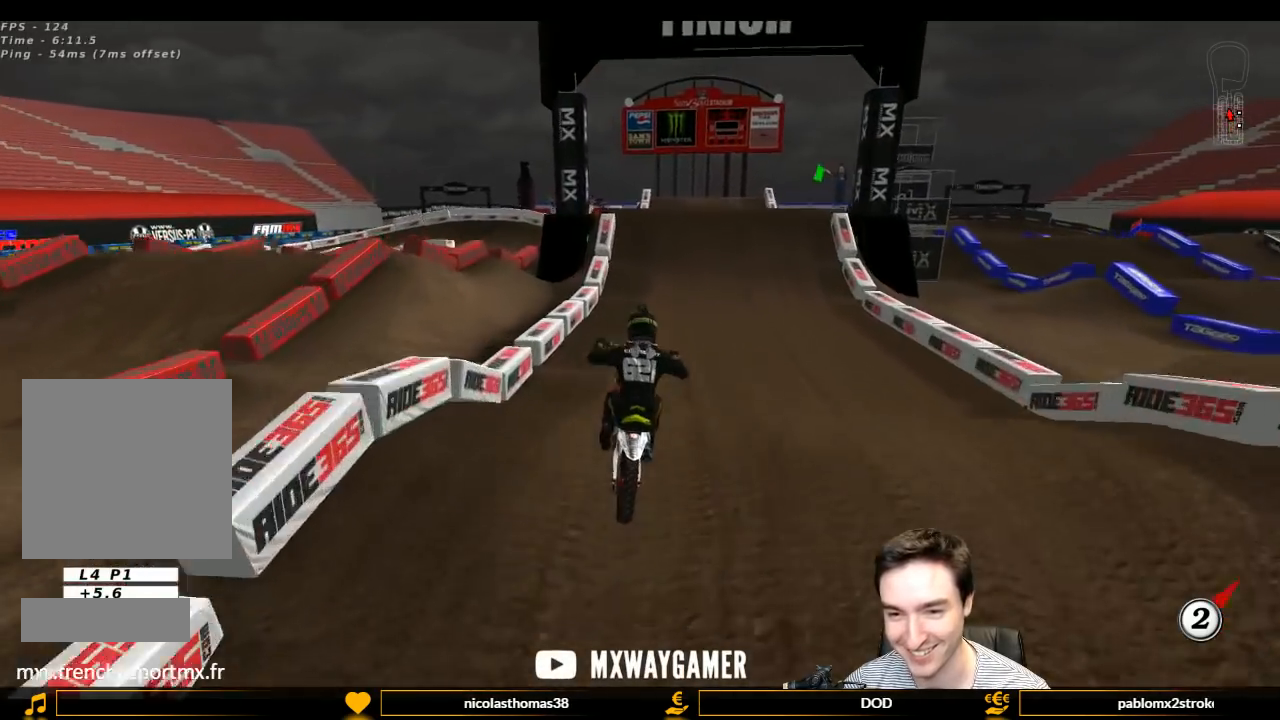
{"buttons": ["B", "R2"], "left_stick": "center", "right_stick": "center", "events": [[33, "left_stick", "down"], [333, "left_stick", "center"], [467, "B", "down"]]}
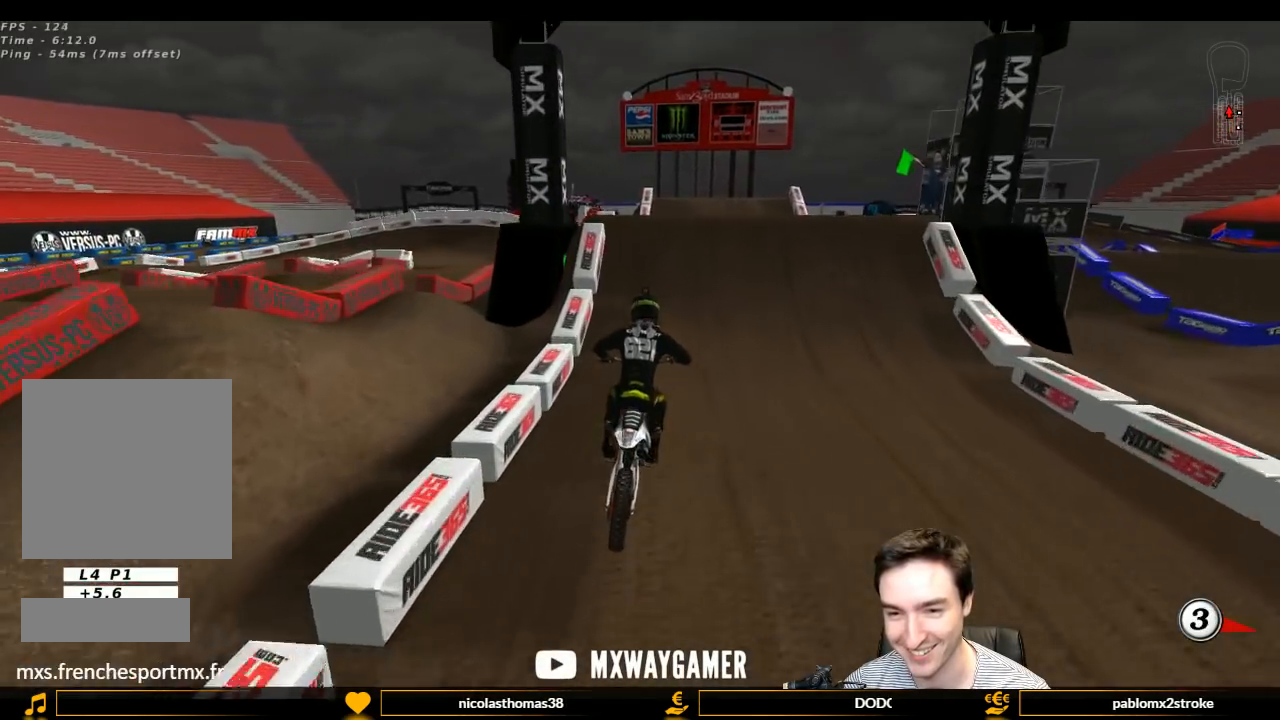
{"buttons": ["R2"], "left_stick": "right", "right_stick": "center", "events": [[67, "B", "up"], [467, "left_stick", "right"]]}
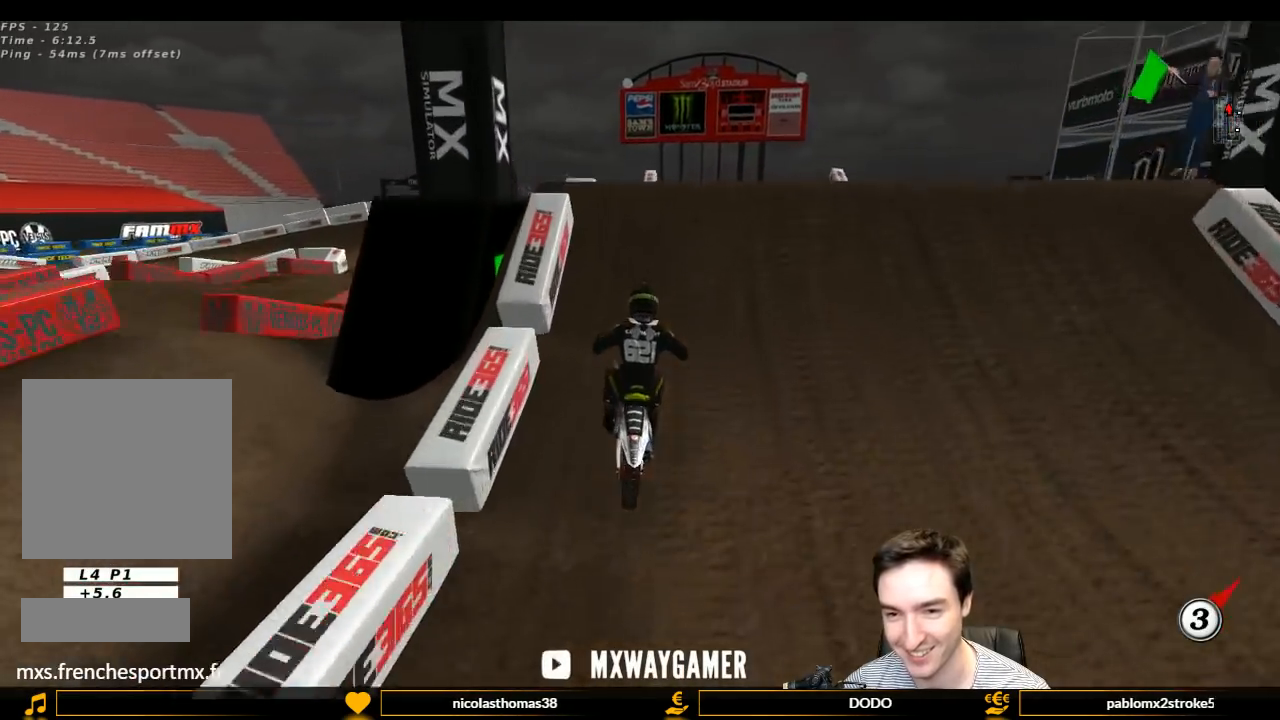
{"buttons": ["R2"], "left_stick": "down-right", "right_stick": "center", "events": [[167, "R2", "up"], [267, "R2", "down"], [300, "left_stick", "down-right"]]}
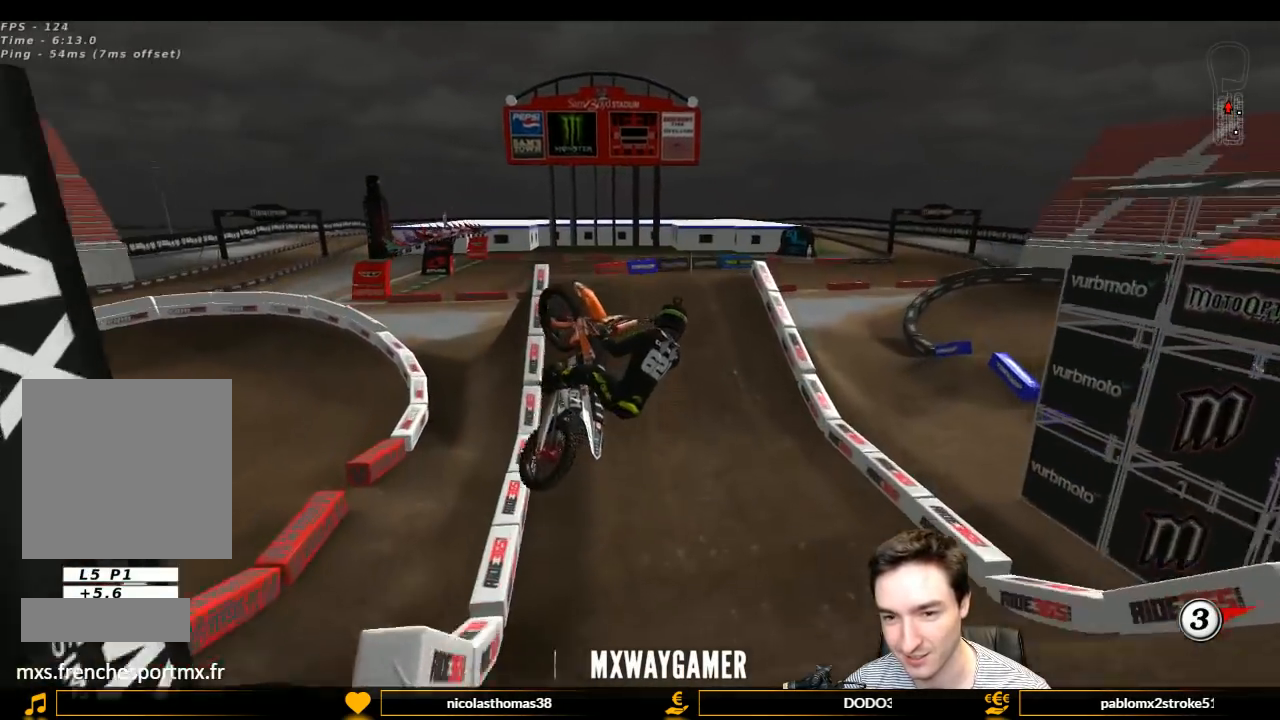
{"buttons": ["R2"], "left_stick": "down", "right_stick": "center", "events": [[167, "R2", "up"], [300, "R2", "down"], [500, "left_stick", "down"]]}
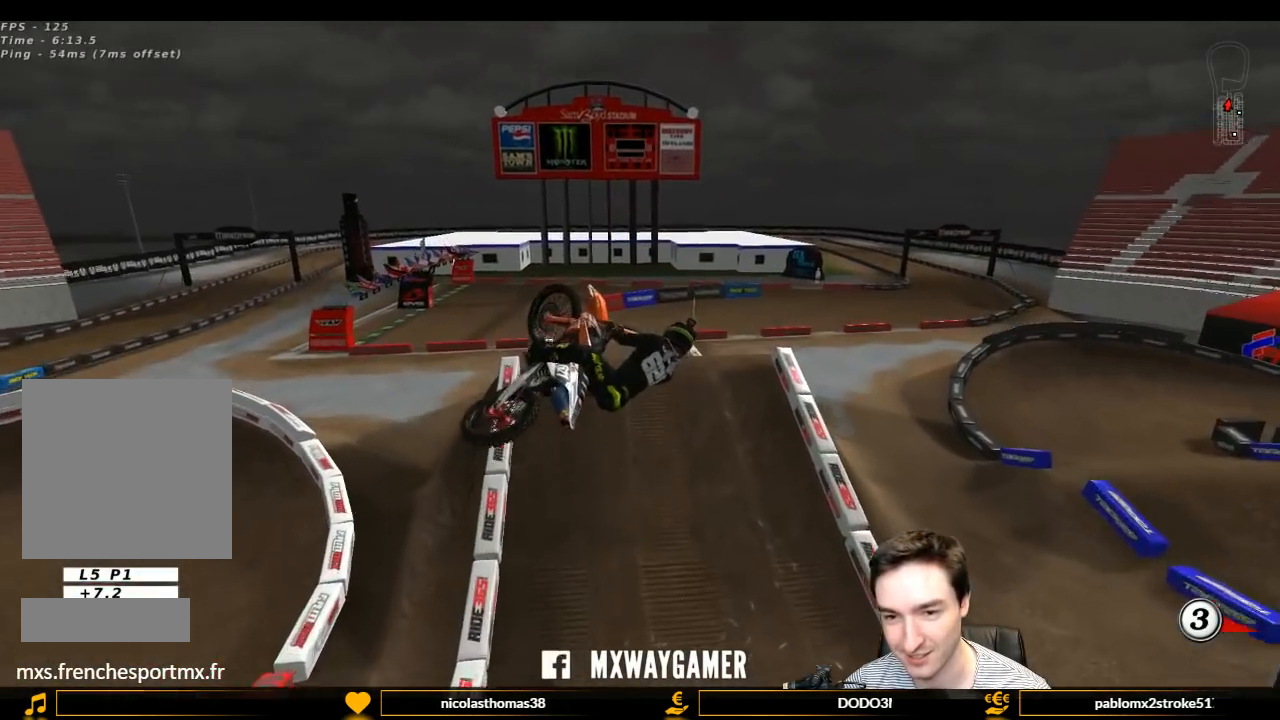
{"buttons": ["A"], "left_stick": "left", "right_stick": "center", "events": [[133, "left_stick", "left"], [167, "A", "down"], [167, "R2", "up"]]}